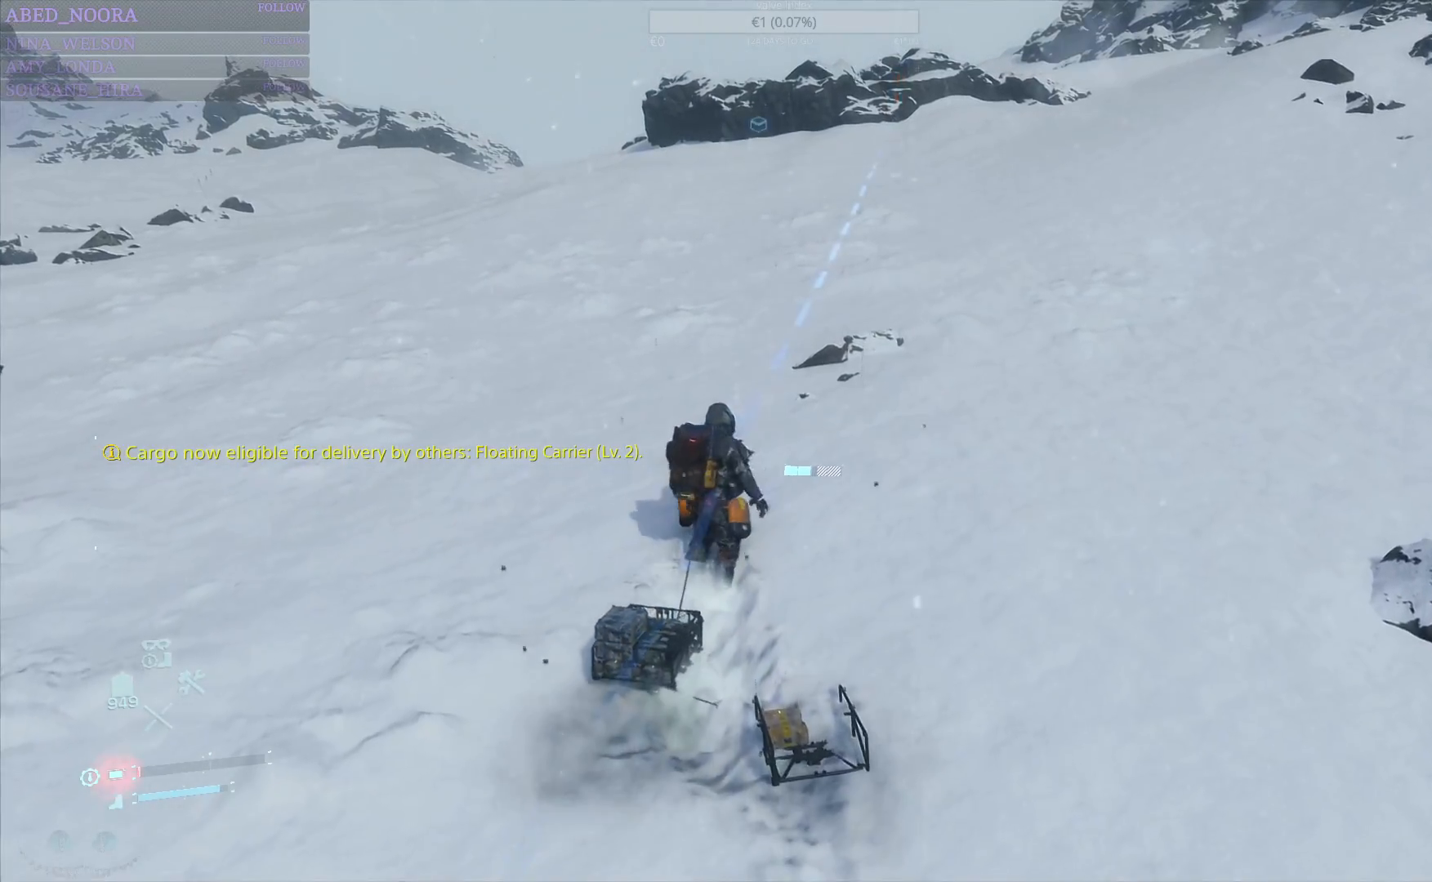
Gameplay with a controller (PlayStation layout); each line is a JSON object with the inputs held at the frame after it. "events" lists button and stick changes between this image and that frame as [ms after this image, input, new state], when the widget could be followed in between.
{"buttons": [], "left_stick": "center", "right_stick": "center", "events": []}
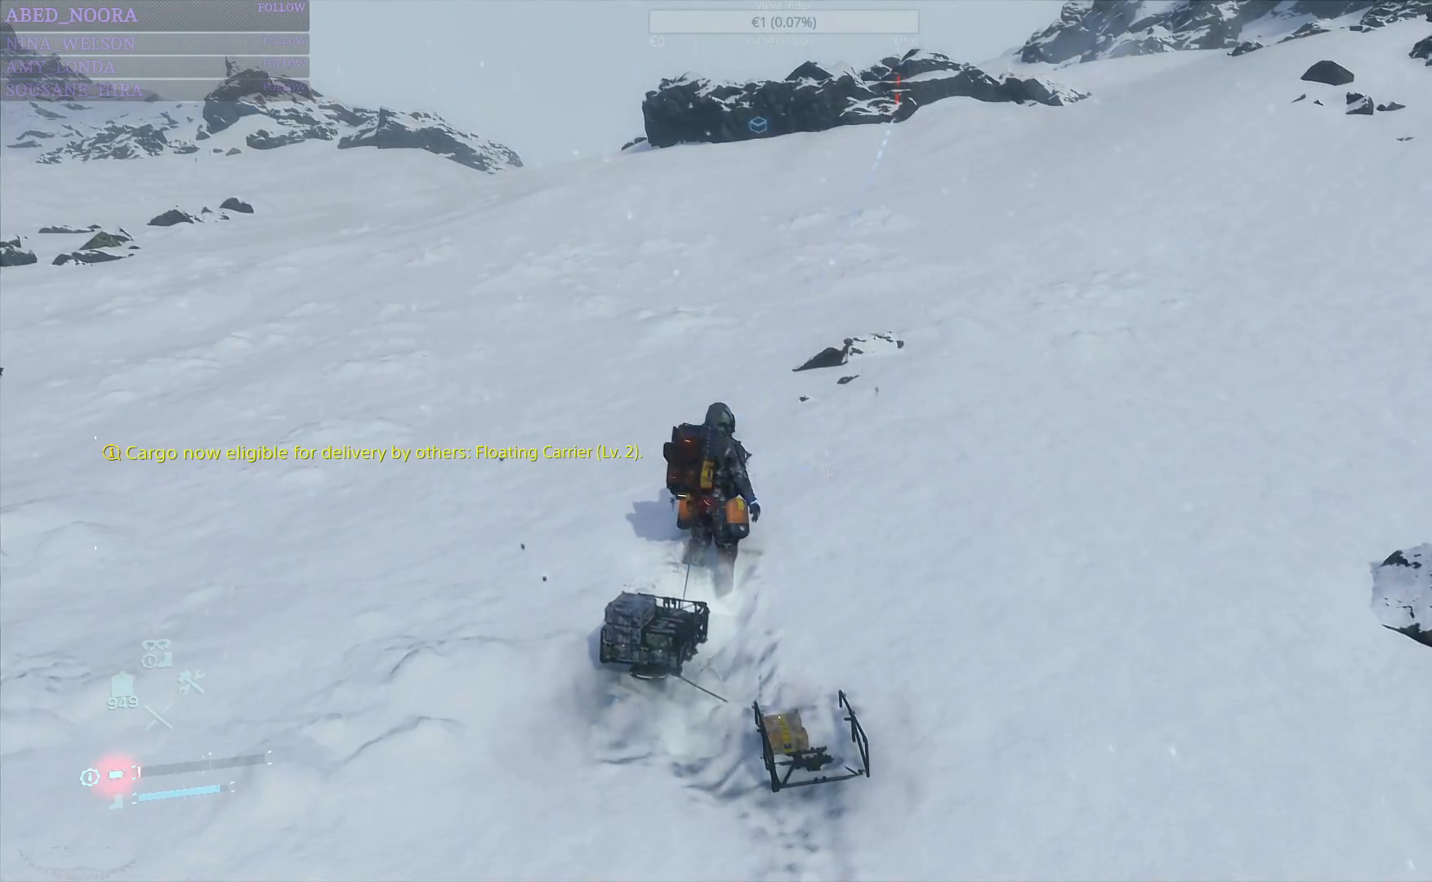
{"buttons": ["L1"], "left_stick": "center", "right_stick": "center", "events": [[200, "L1", "down"]]}
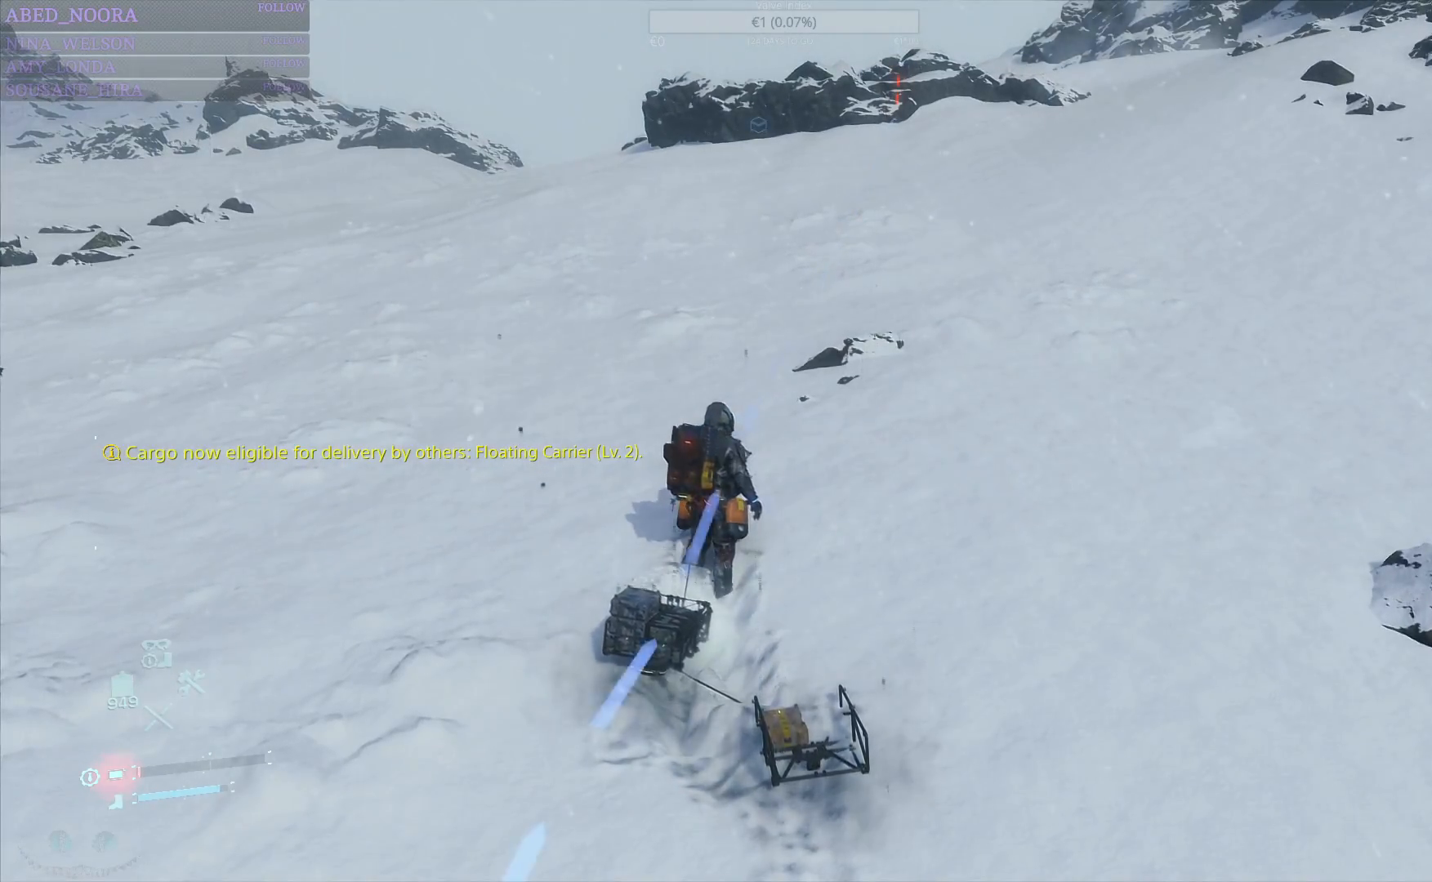
{"buttons": ["L1"], "left_stick": "center", "right_stick": "center", "events": []}
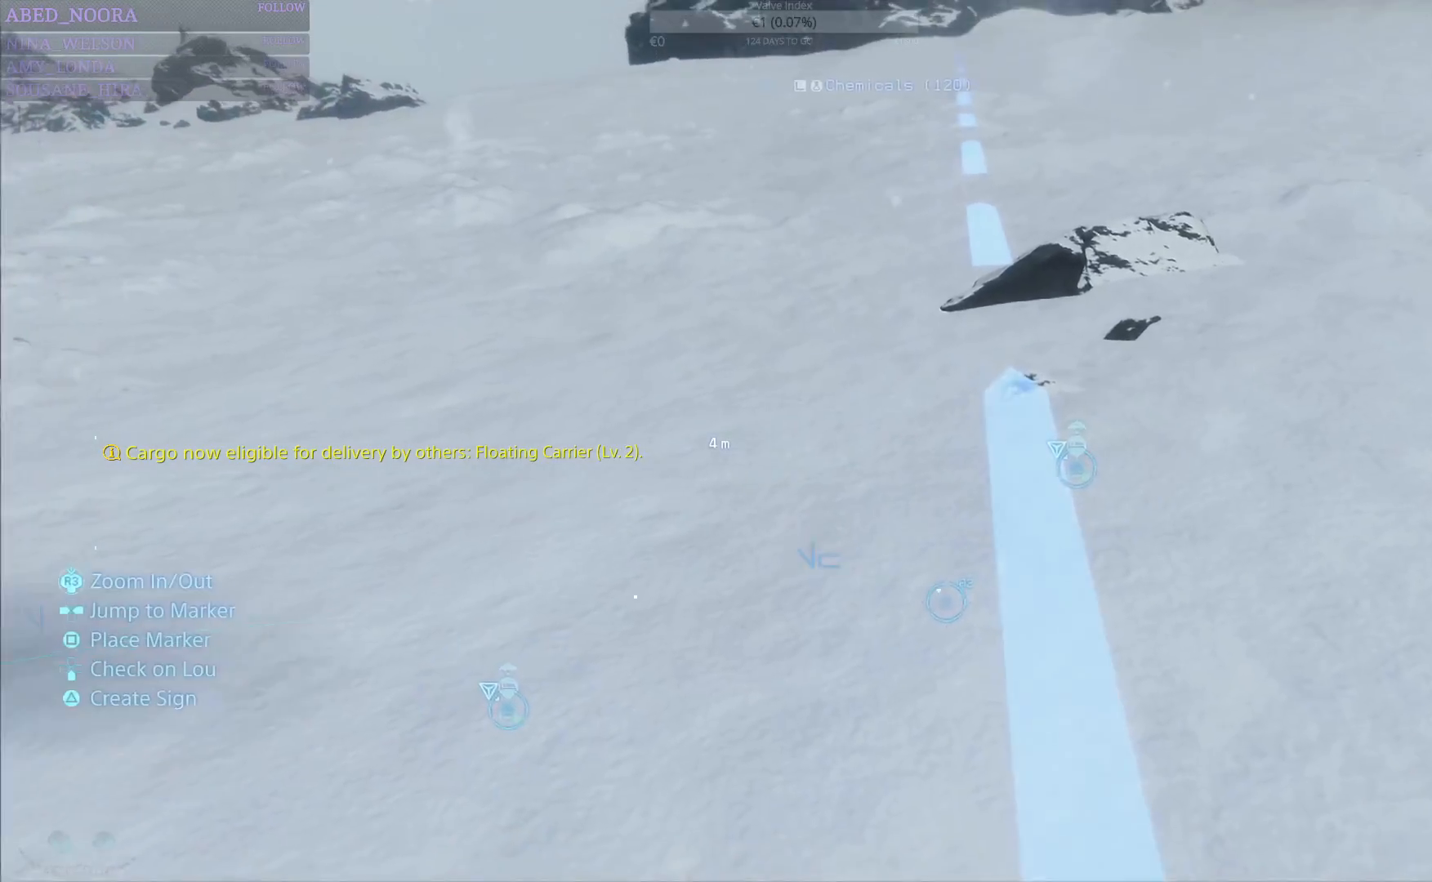
{"buttons": [], "left_stick": "center", "right_stick": "center", "events": [[467, "L1", "up"]]}
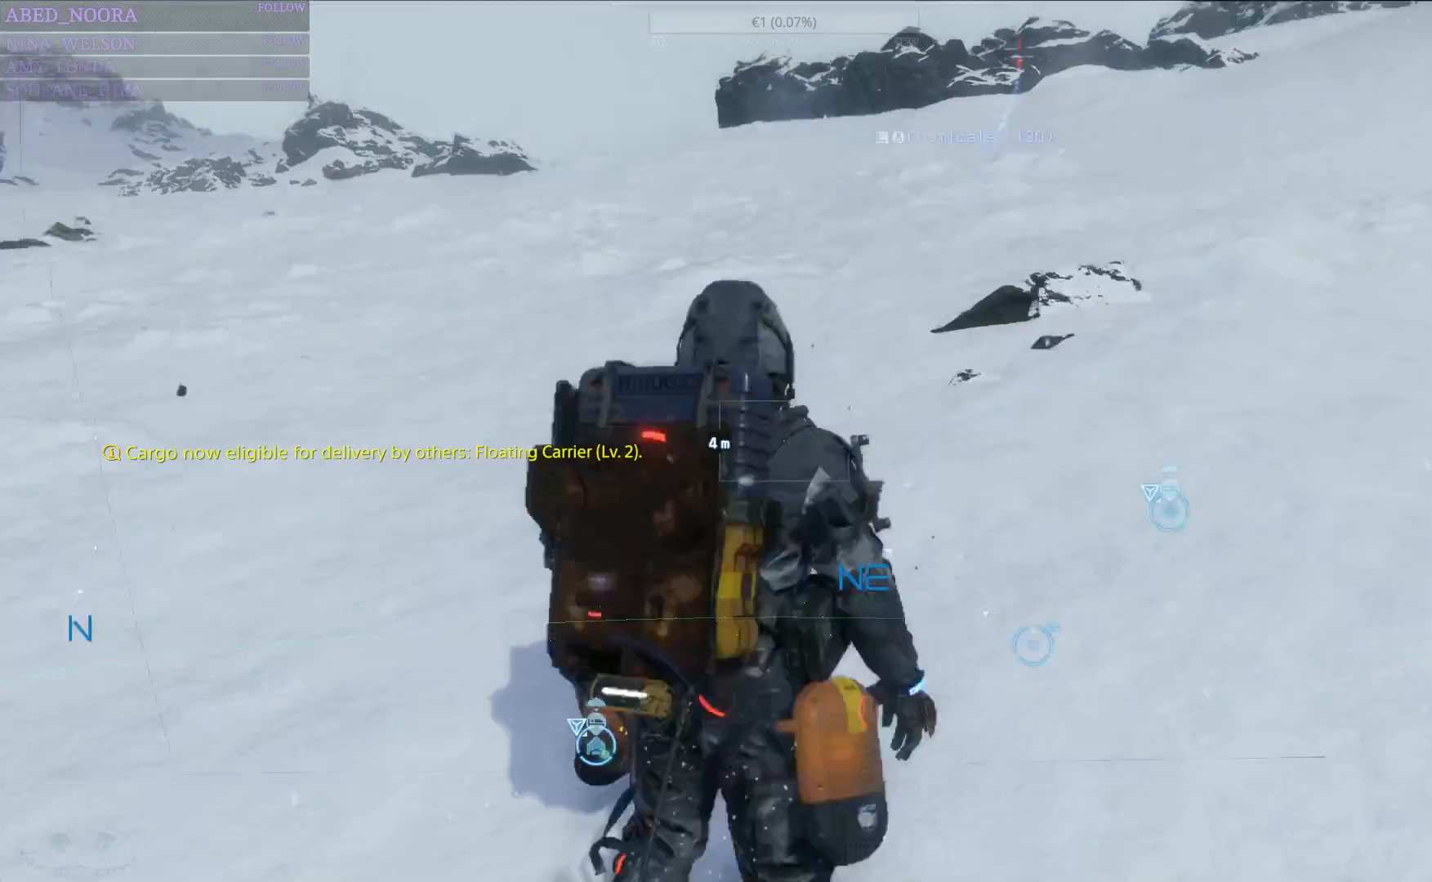
{"buttons": [], "left_stick": "up", "right_stick": "center", "events": [[100, "left_stick", "up"], [150, "right_stick", "down"], [317, "right_stick", "center"]]}
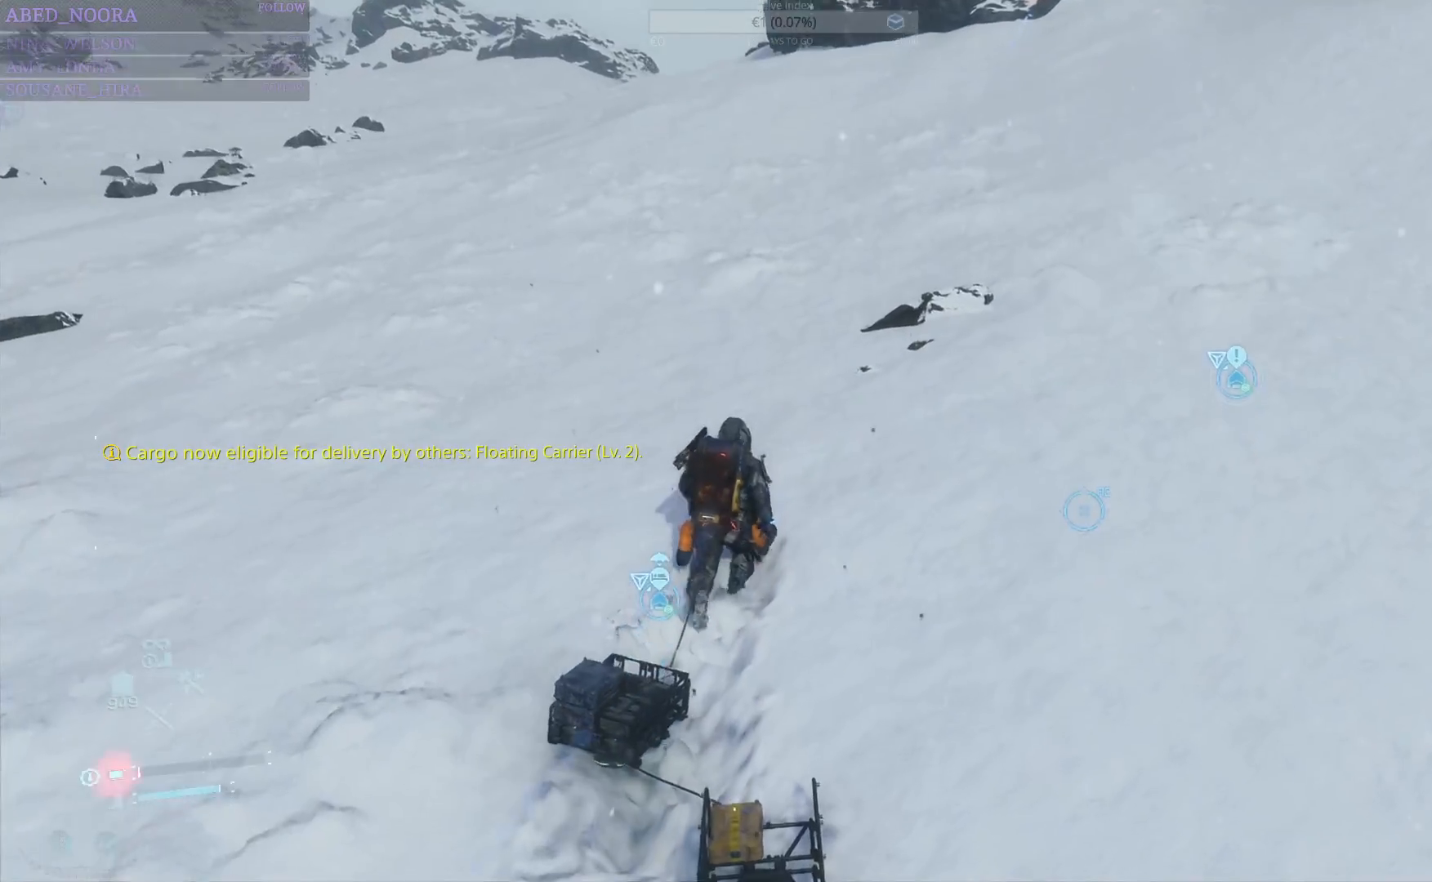
{"buttons": [], "left_stick": "up", "right_stick": "center", "events": []}
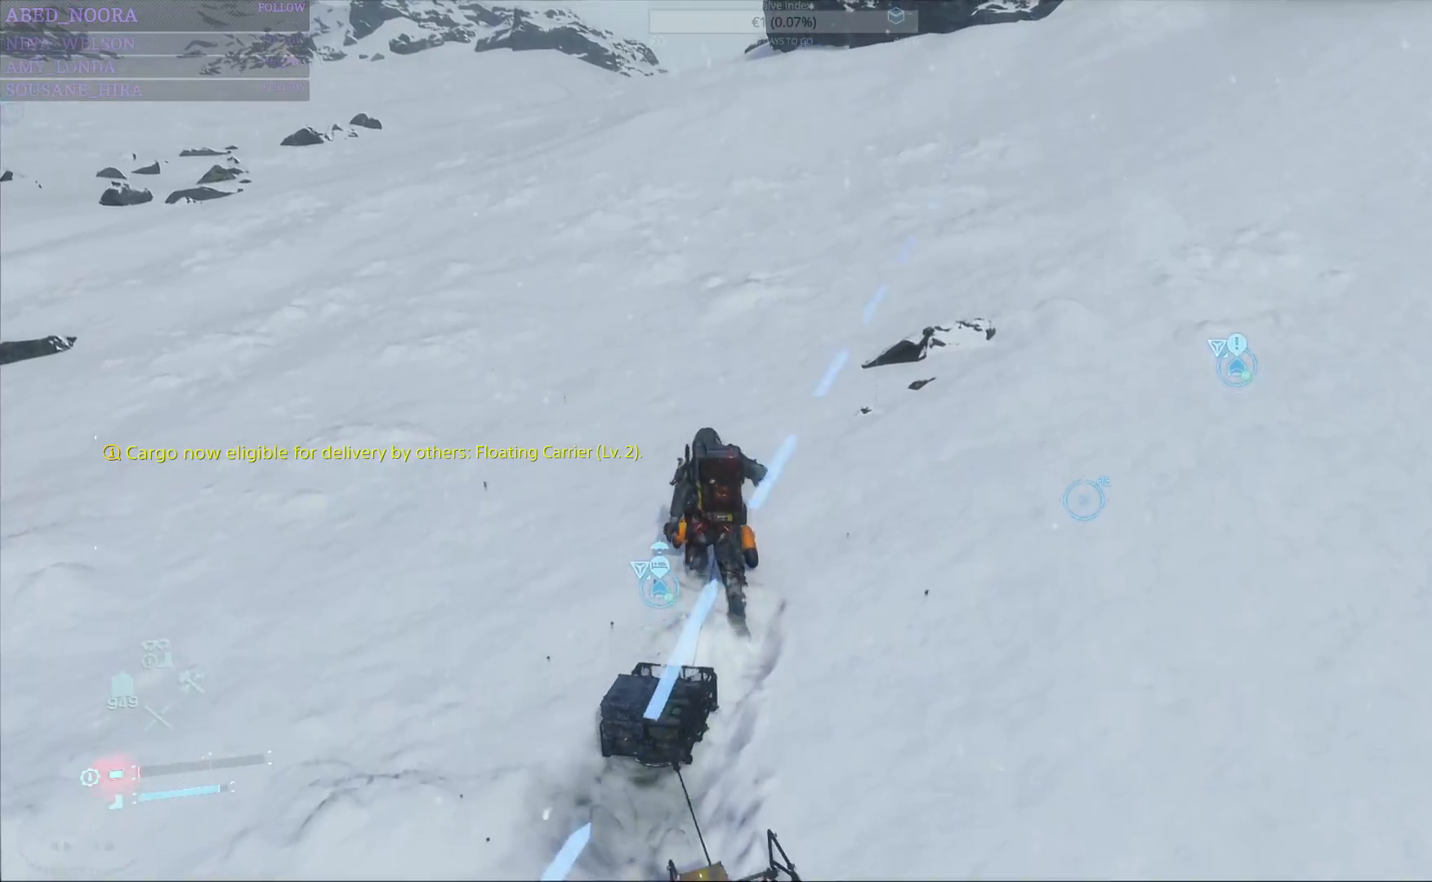
{"buttons": [], "left_stick": "up", "right_stick": "center", "events": [[217, "L3", "down"], [350, "L3", "up"]]}
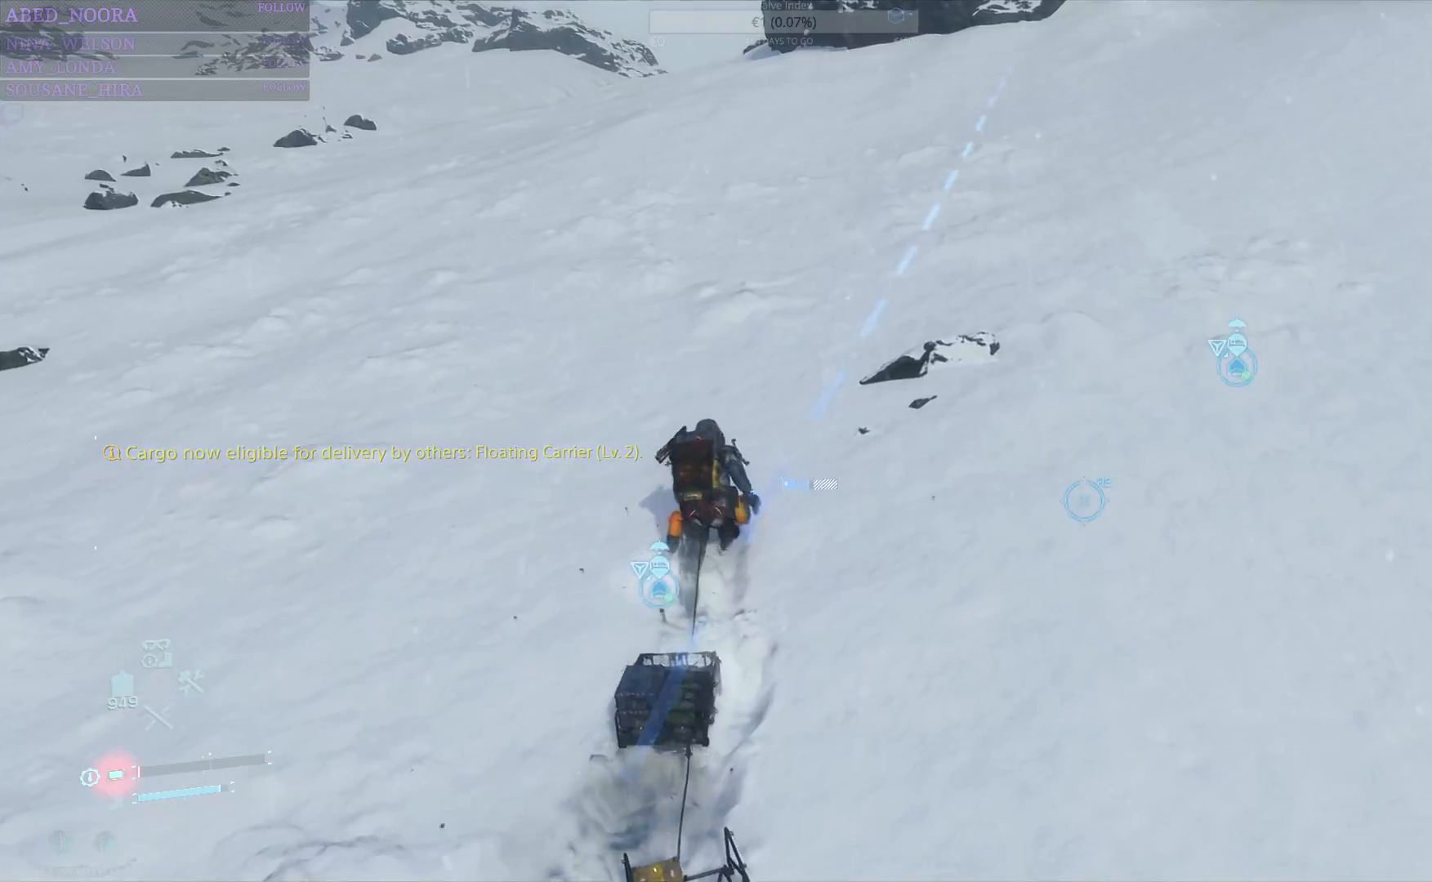
{"buttons": [], "left_stick": "up", "right_stick": "center", "events": []}
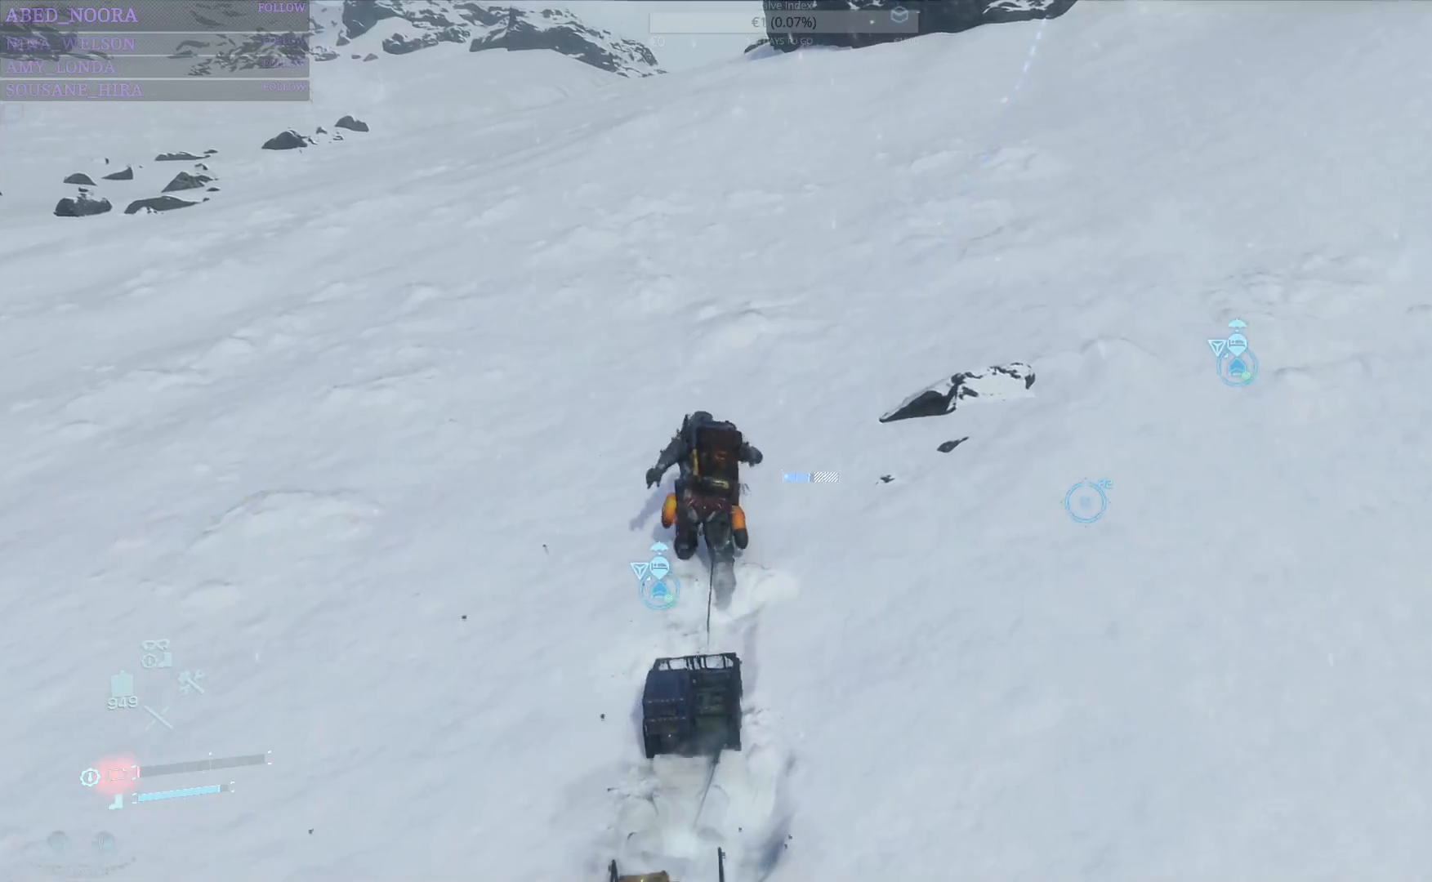
{"buttons": [], "left_stick": "up", "right_stick": "center", "events": []}
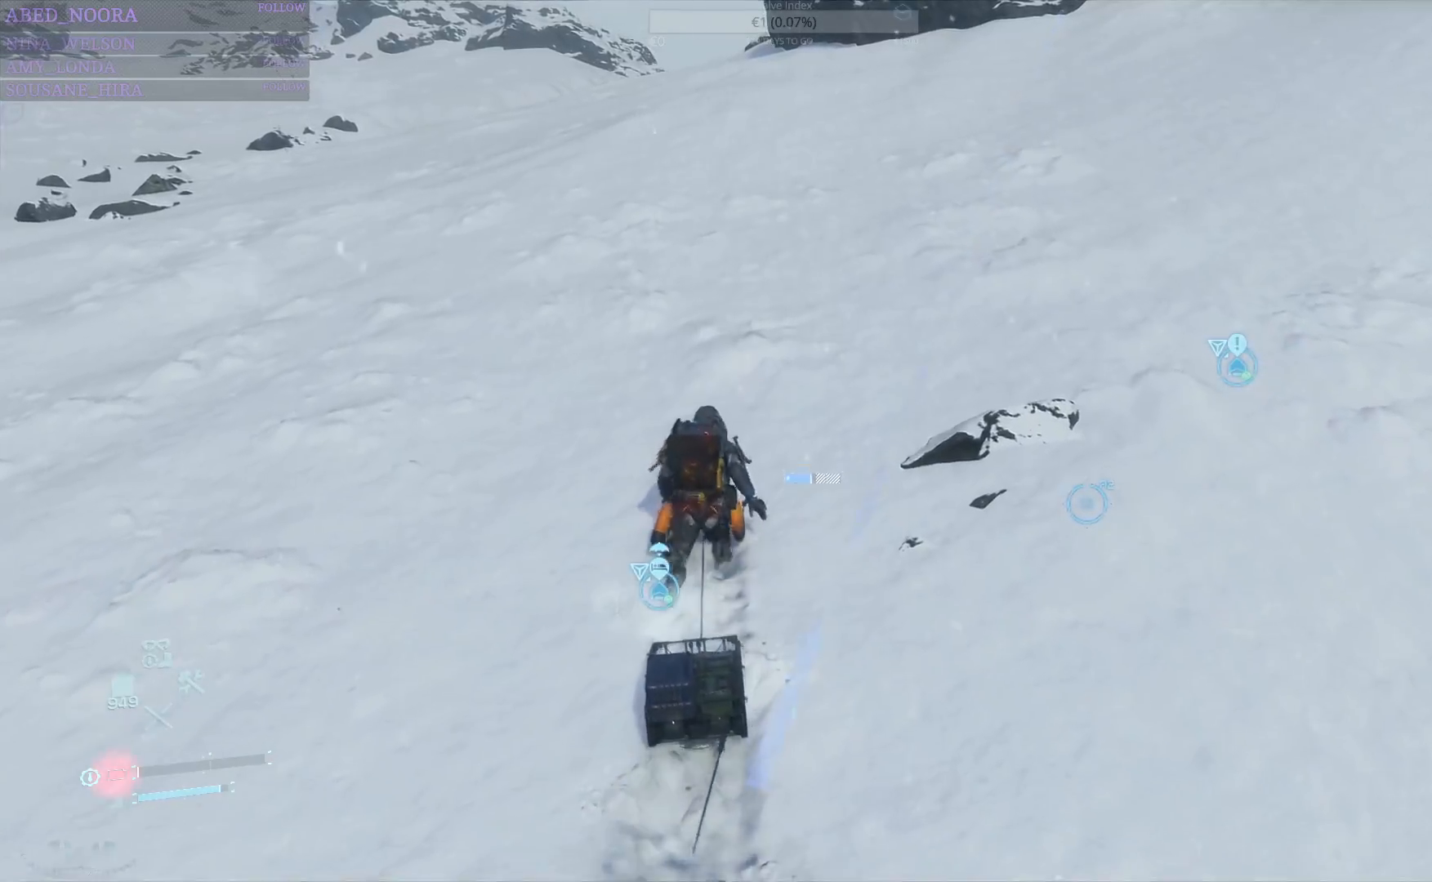
{"buttons": [], "left_stick": "up", "right_stick": "center", "events": [[50, "L3", "down"], [167, "L3", "up"]]}
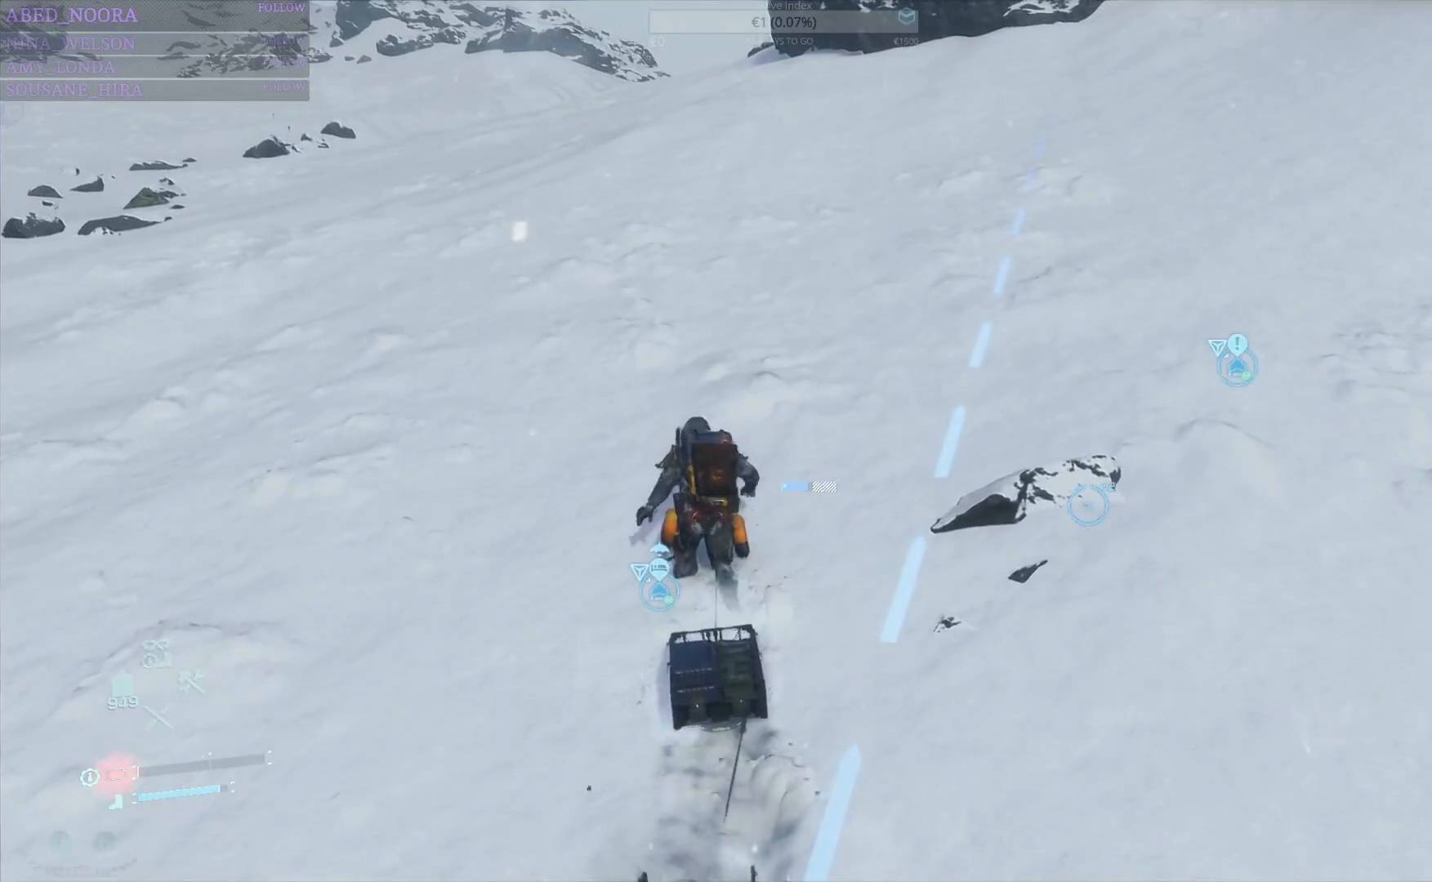
{"buttons": [], "left_stick": "up", "right_stick": "right", "events": [[117, "CROSS", "down"], [217, "CROSS", "up"], [467, "right_stick", "right"]]}
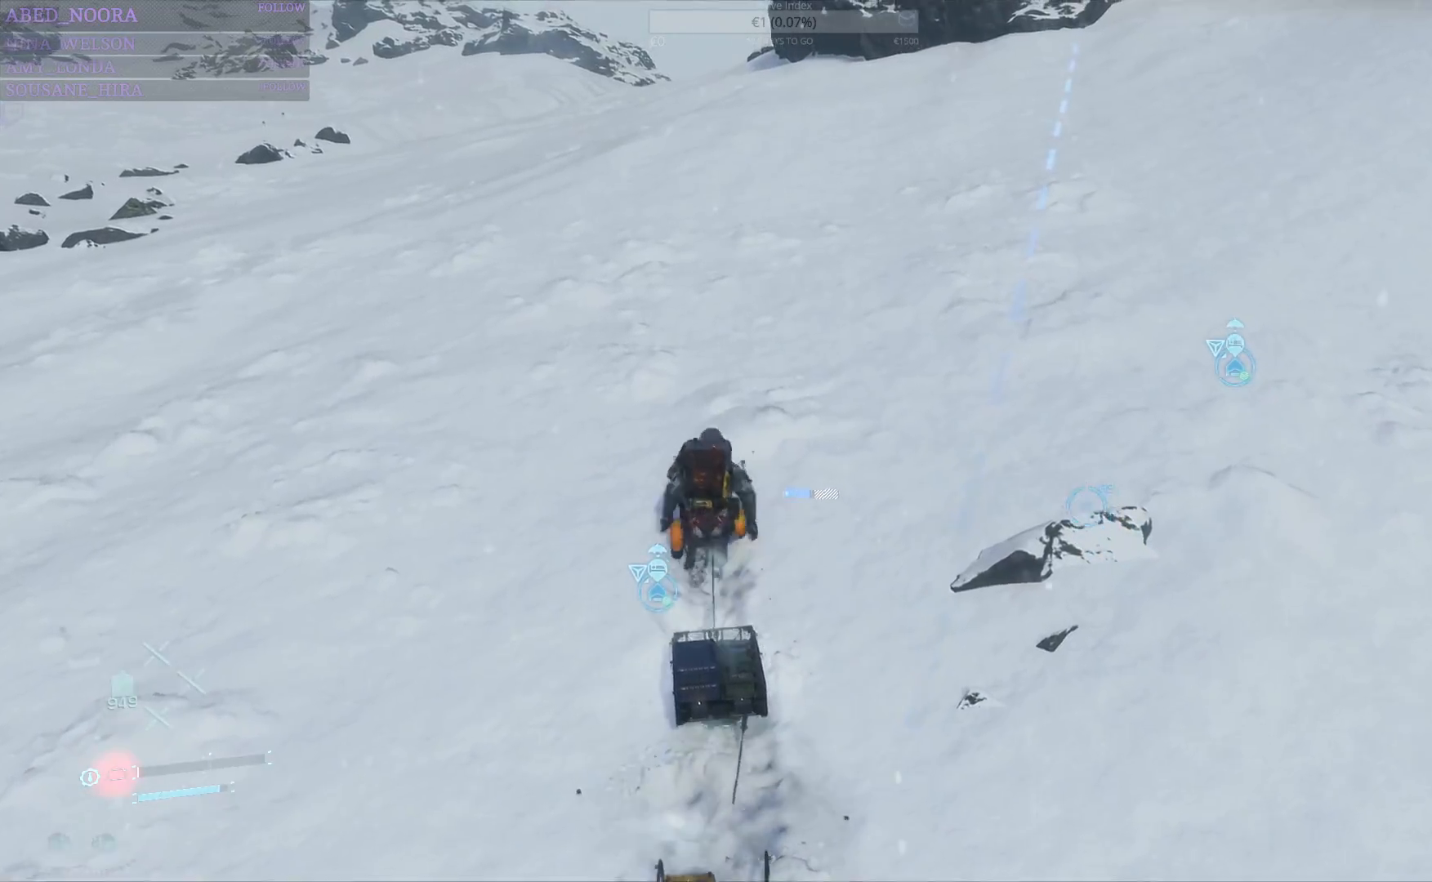
{"buttons": [], "left_stick": "up", "right_stick": "center", "events": [[267, "right_stick", "center"]]}
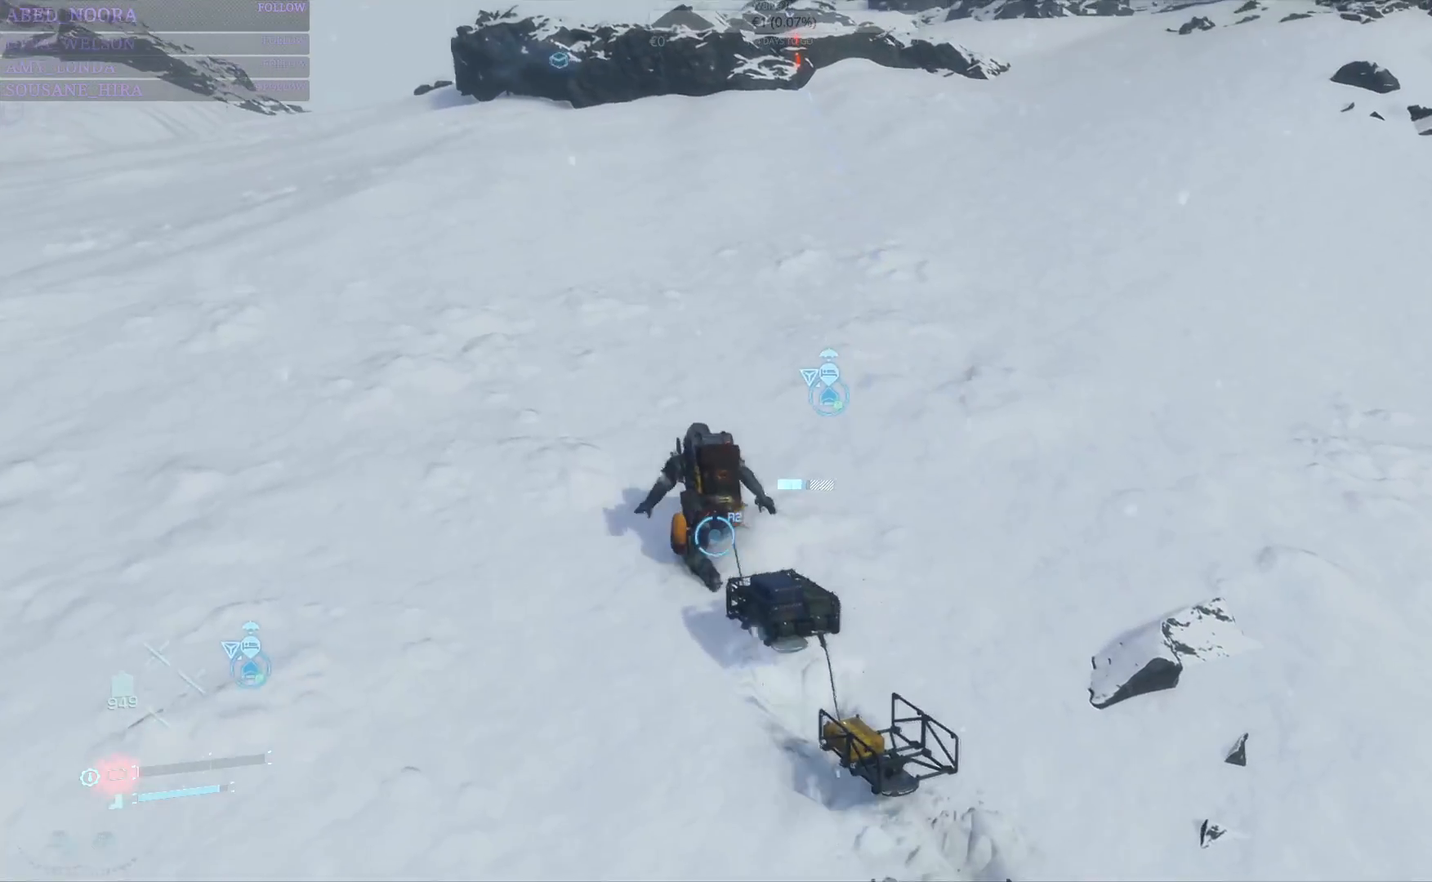
{"buttons": [], "left_stick": "up", "right_stick": "center", "events": [[133, "right_stick", "up"], [283, "right_stick", "center"], [417, "CROSS", "down"], [483, "CROSS", "up"]]}
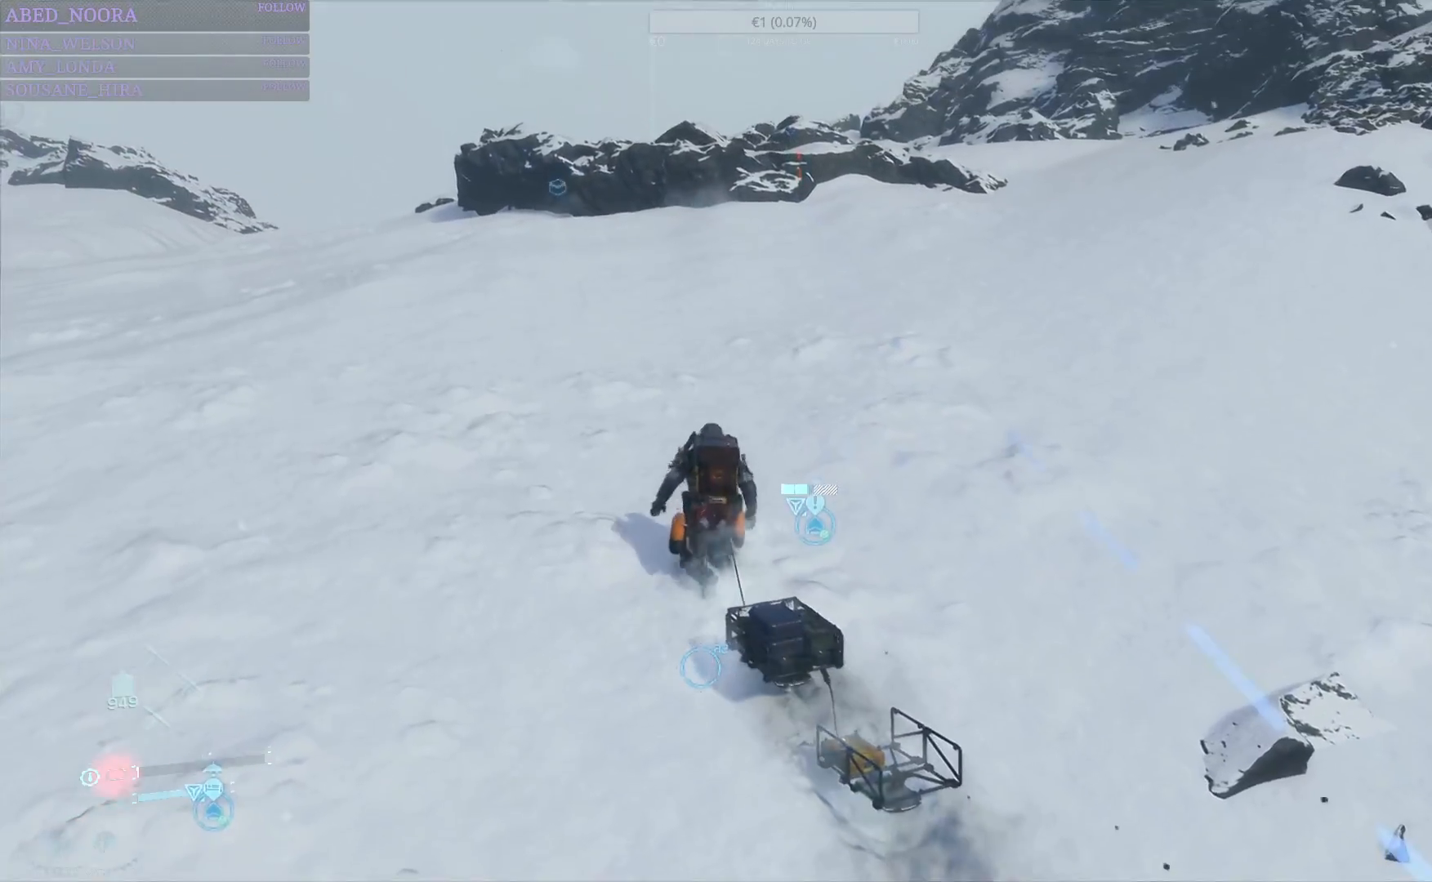
{"buttons": [], "left_stick": "up", "right_stick": "right", "events": [[317, "right_stick", "right"]]}
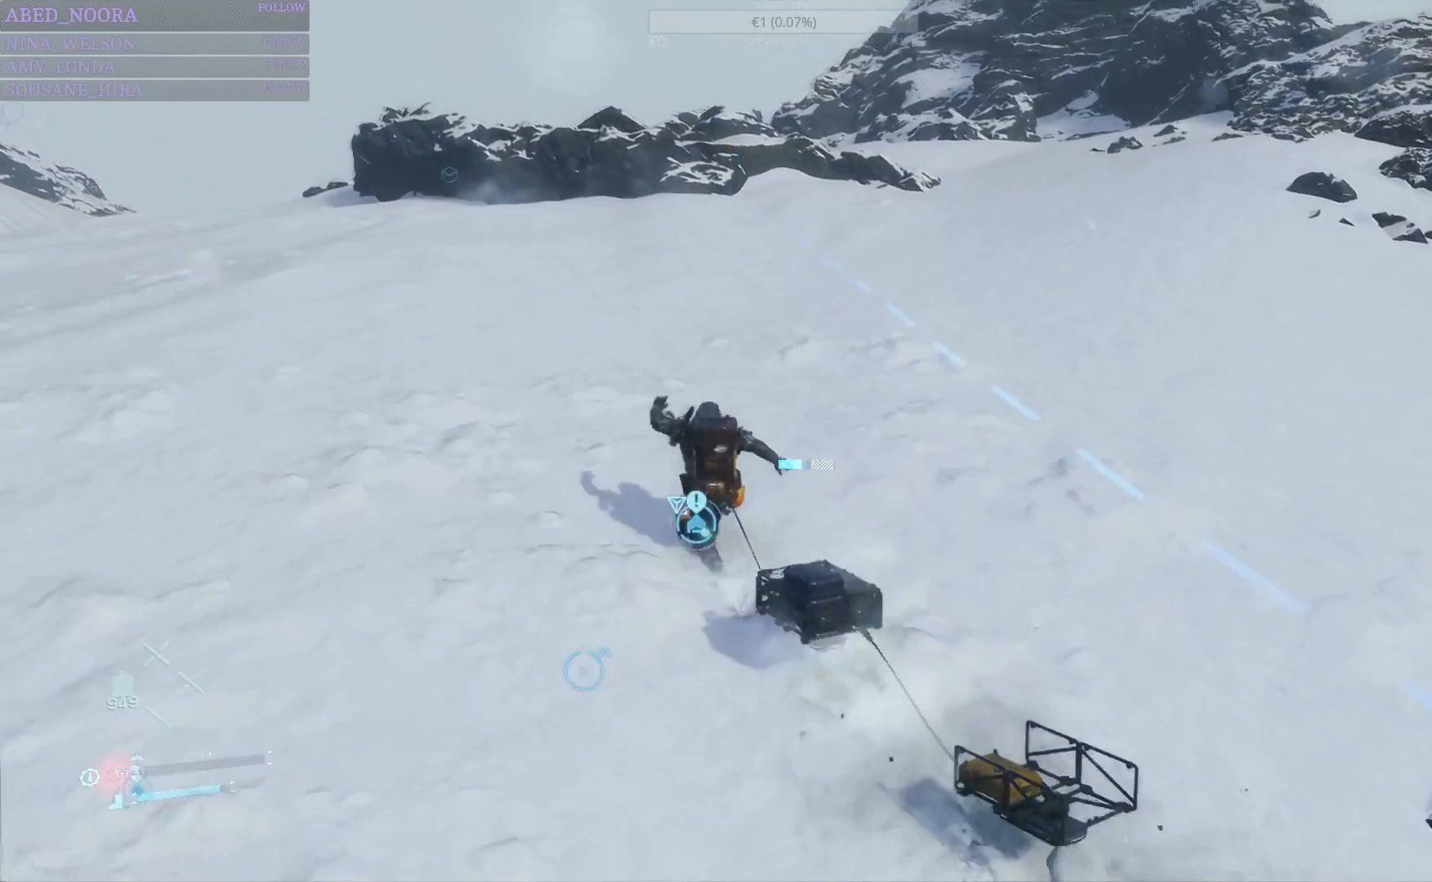
{"buttons": [], "left_stick": "up", "right_stick": "center", "events": [[17, "right_stick", "center"]]}
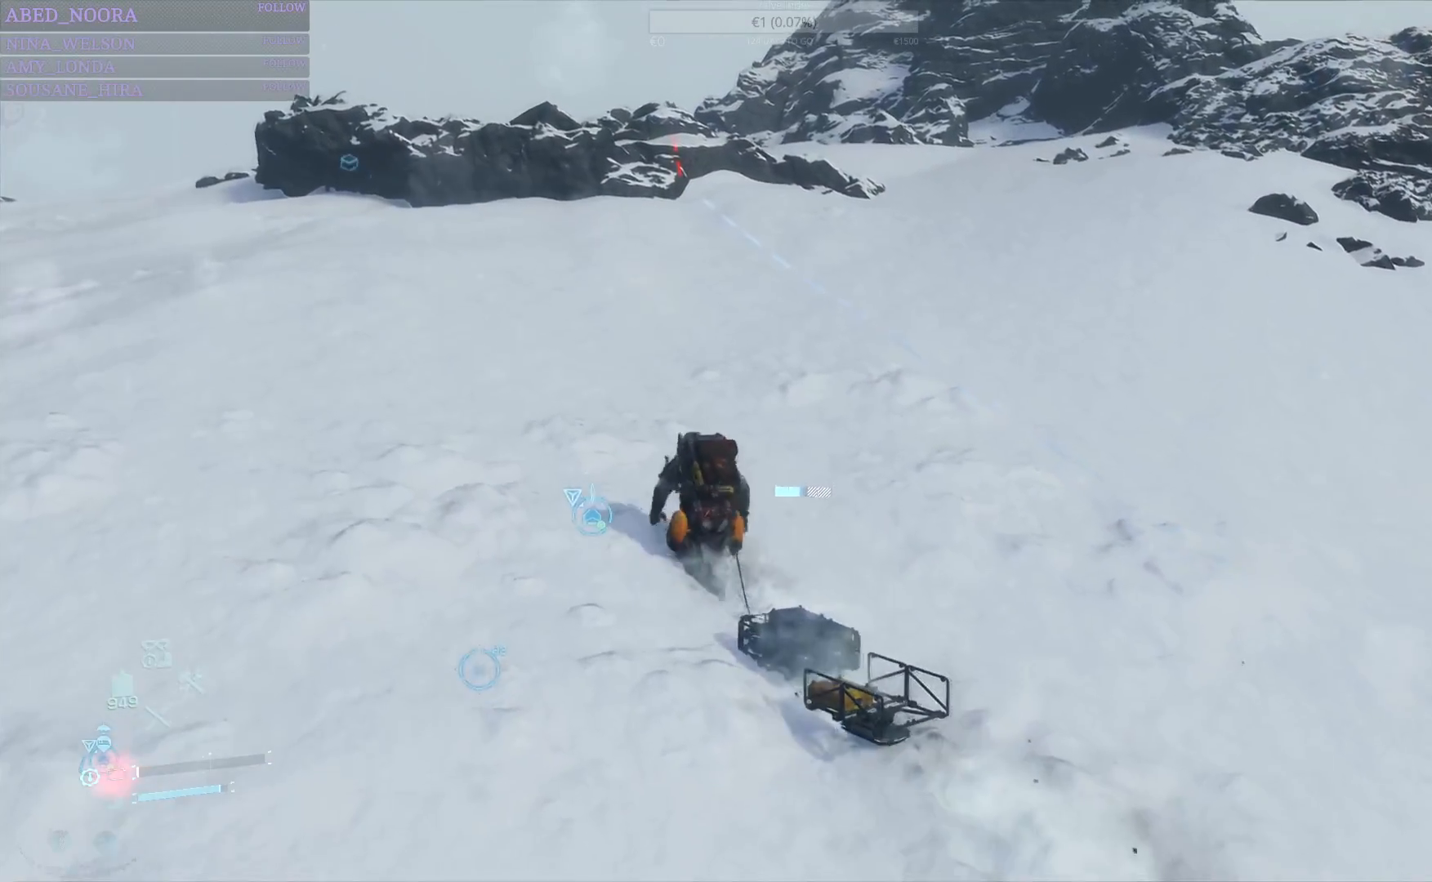
{"buttons": [], "left_stick": "up", "right_stick": "center", "events": [[83, "CROSS", "down"], [167, "CROSS", "up"]]}
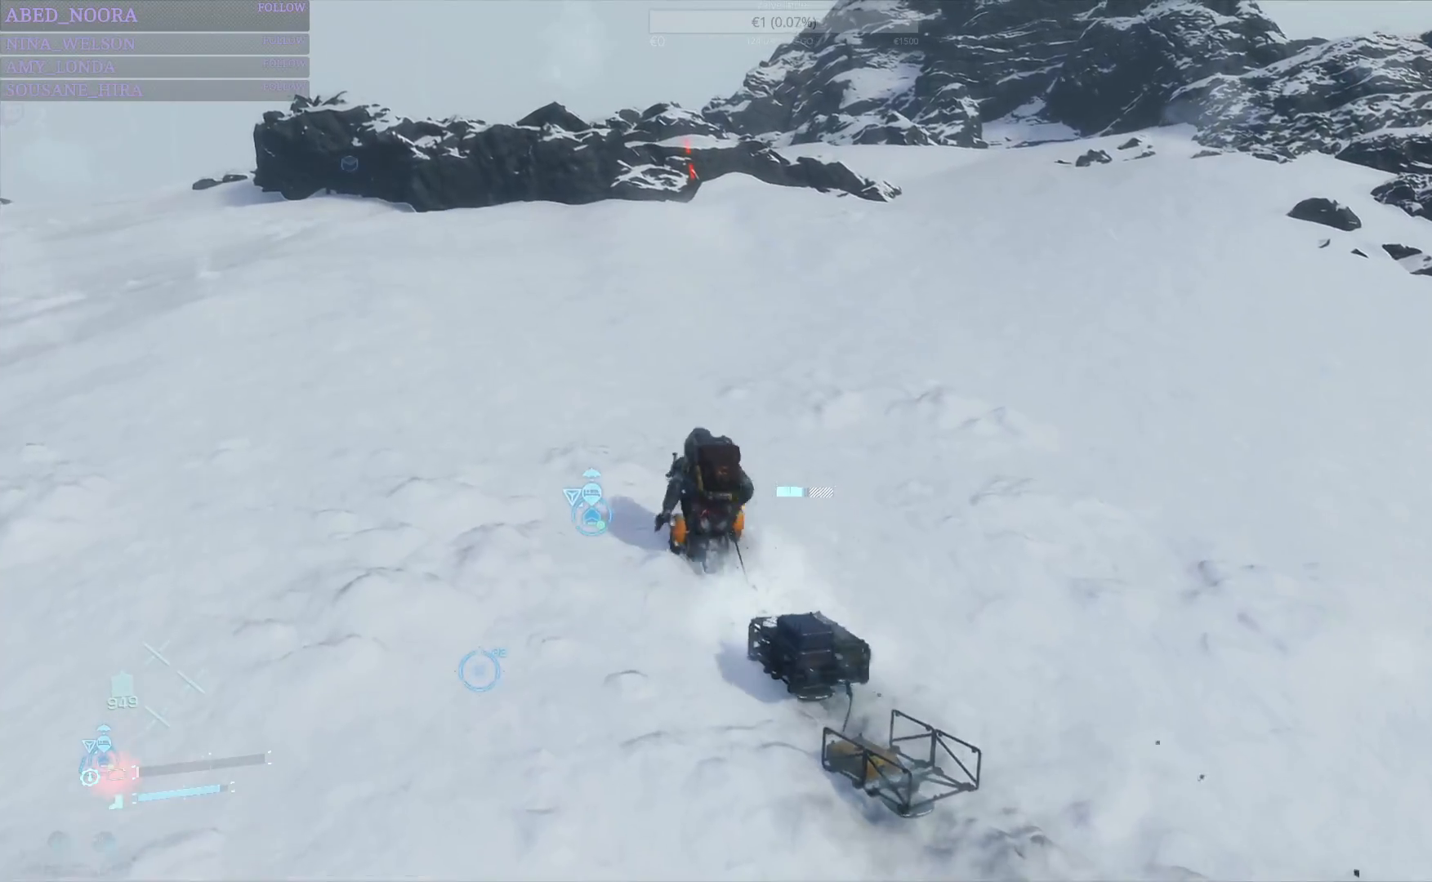
{"buttons": [], "left_stick": "up", "right_stick": "center", "events": []}
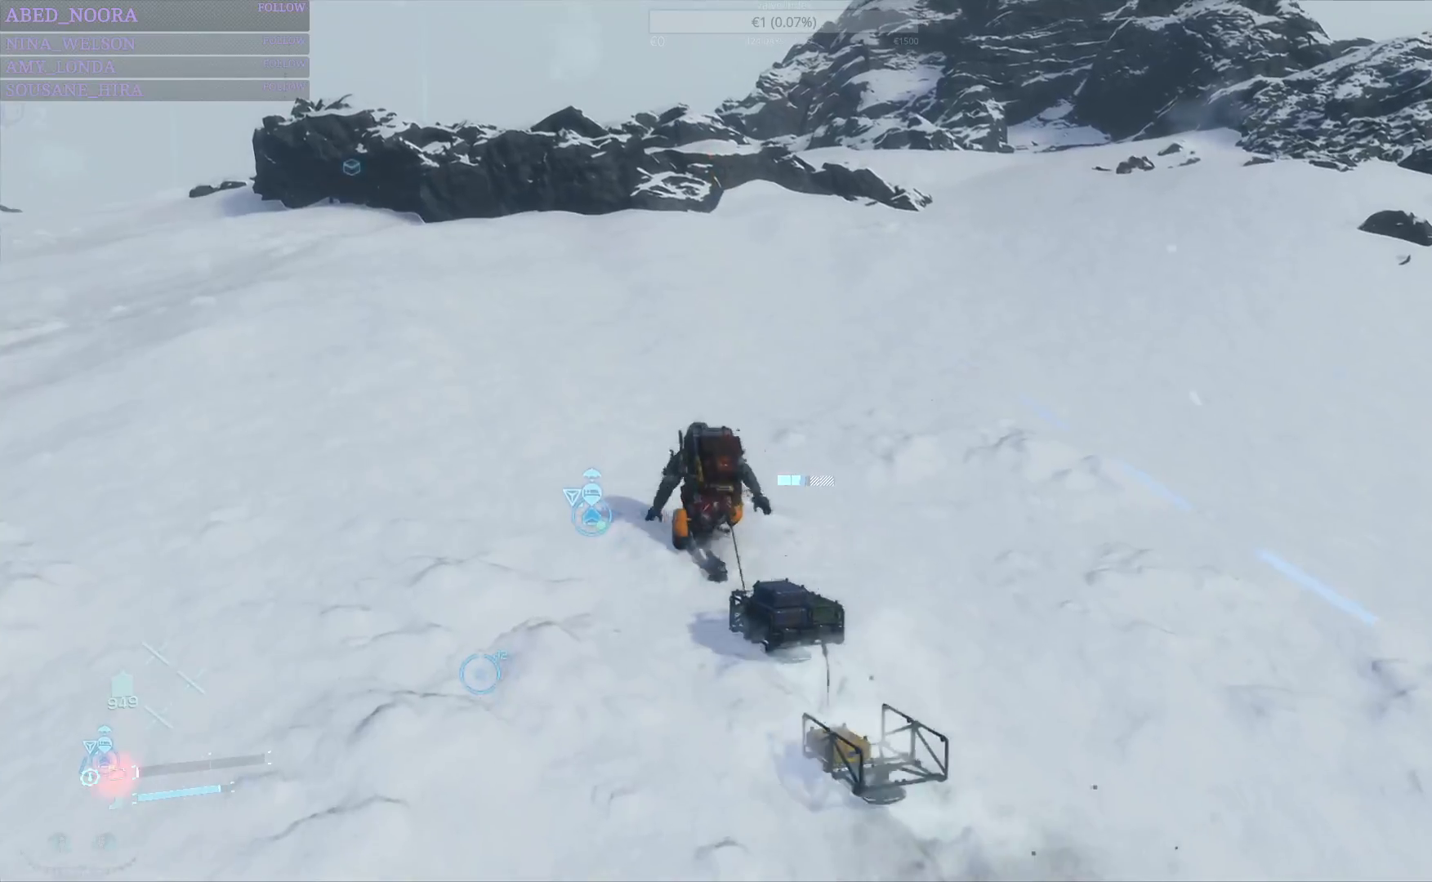
{"buttons": [], "left_stick": "up", "right_stick": "center", "events": [[17, "CROSS", "down"], [100, "CROSS", "up"]]}
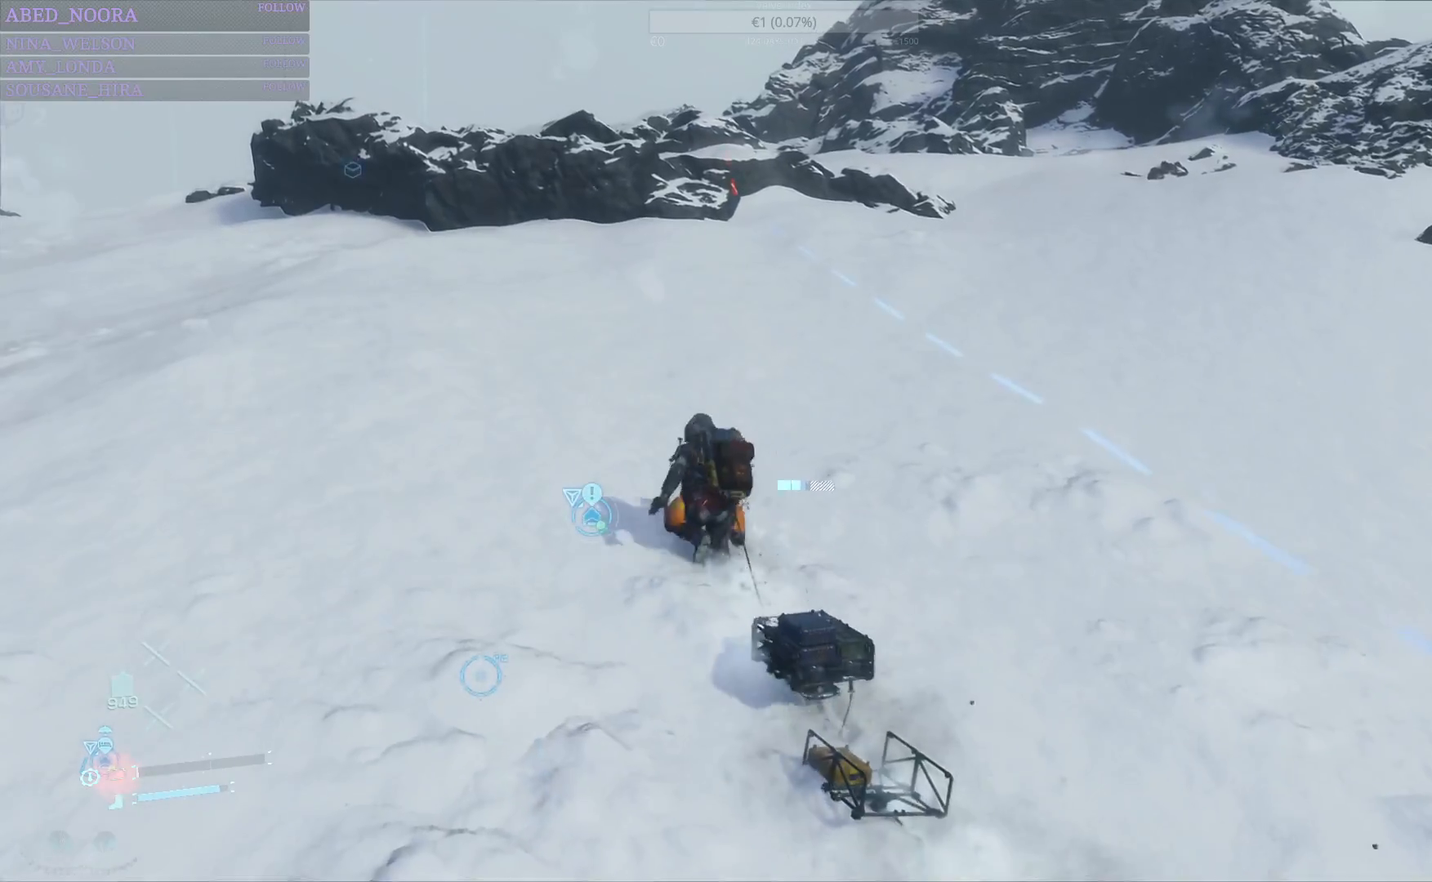
{"buttons": ["CROSS"], "left_stick": "up-left", "right_stick": "center", "events": [[383, "left_stick", "up-left"], [500, "CROSS", "down"]]}
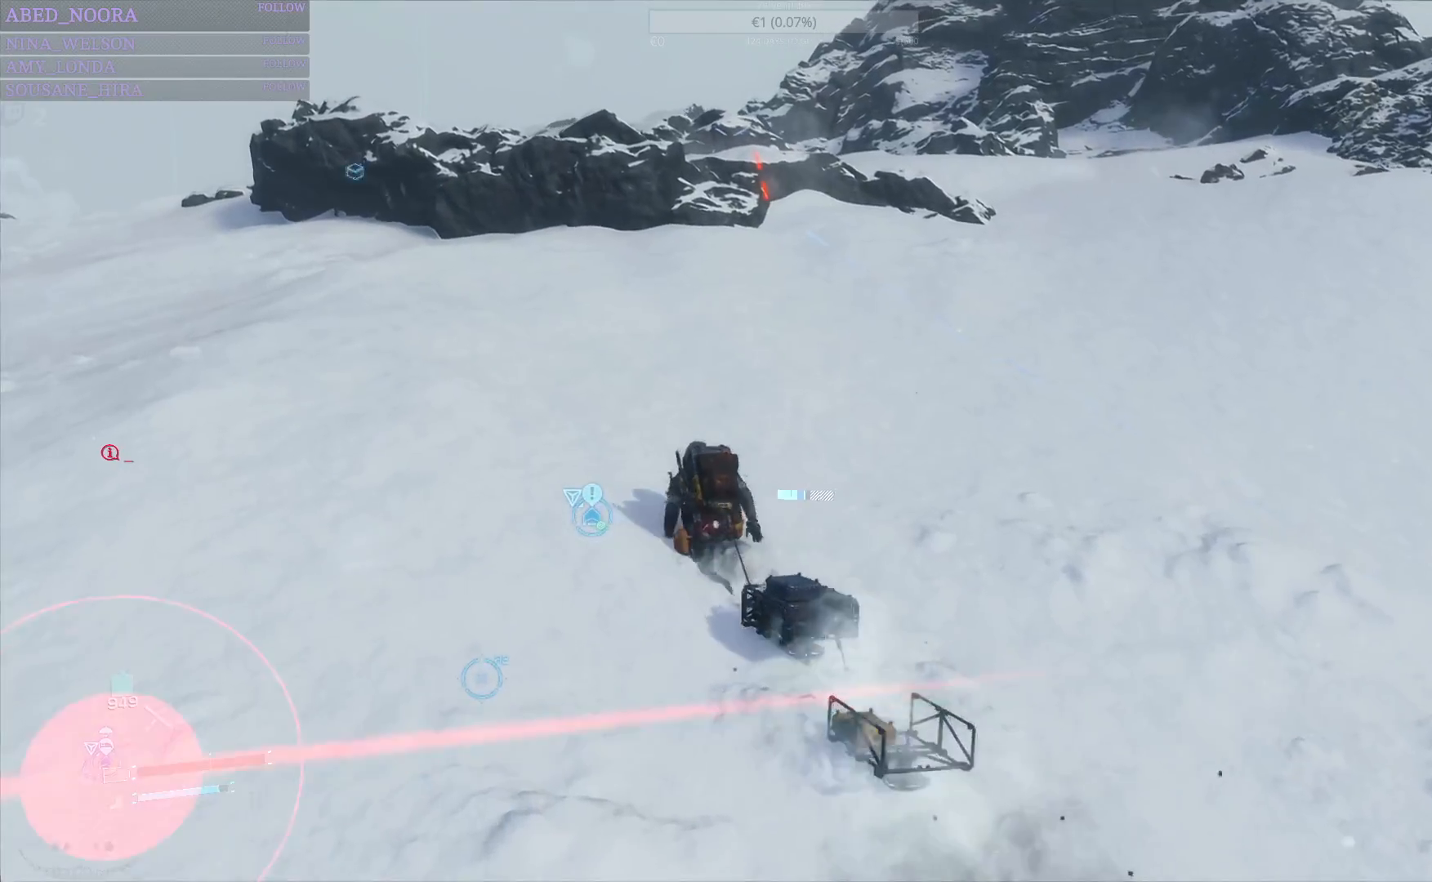
{"buttons": [], "left_stick": "up-left", "right_stick": "down-left", "events": [[117, "CROSS", "up"], [300, "right_stick", "down-left"]]}